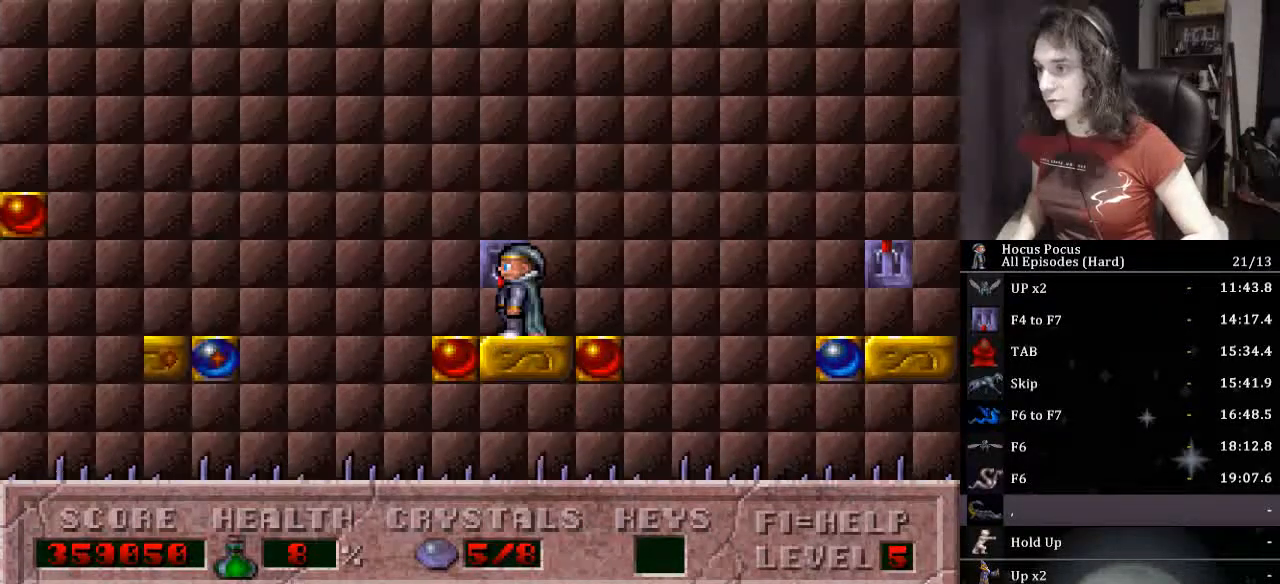
Gameplay with keyboard; each line is a JSON object with the keys held at the frame after it. "events" lists presses ("down") and releases ("up") of ".", "/", "0", "1", "2", "3", "4", "5", "6", "7", "8", "9", "a", "alt_l", "alt_r", "b", "backslash", "backspace", "c", "caps_lock", "comma", "ctrl_l", "ctrl_r", "d", "down", "e", "equals", "escape", "f", "f1", "f10", "f11", "f12", "f2", "f3", "f4", "f5", "f6", "f7", "f8", "f9", "g", "h", "i", "j", "k", "l", "lbracket", "left", "m", "minus", "n", "o", "p", "q", "quote", "r", "rbracket", "return", "right", "s", "semicolon", "shift_l", "shift_r", "space", "super_l", "super_r", "t", "tab", "tilde", "u", "up", "v", "w", "x", "y" and "z" between this image and that frame as [ms after this image, input, new state], when the widget could be followed in between. No other keys are recorded. Mouse input is not recorded.
{"keys": ["left"], "events": [[67, "ctrl_l", "down"], [133, "left", "down"], [300, "ctrl_l", "up"]]}
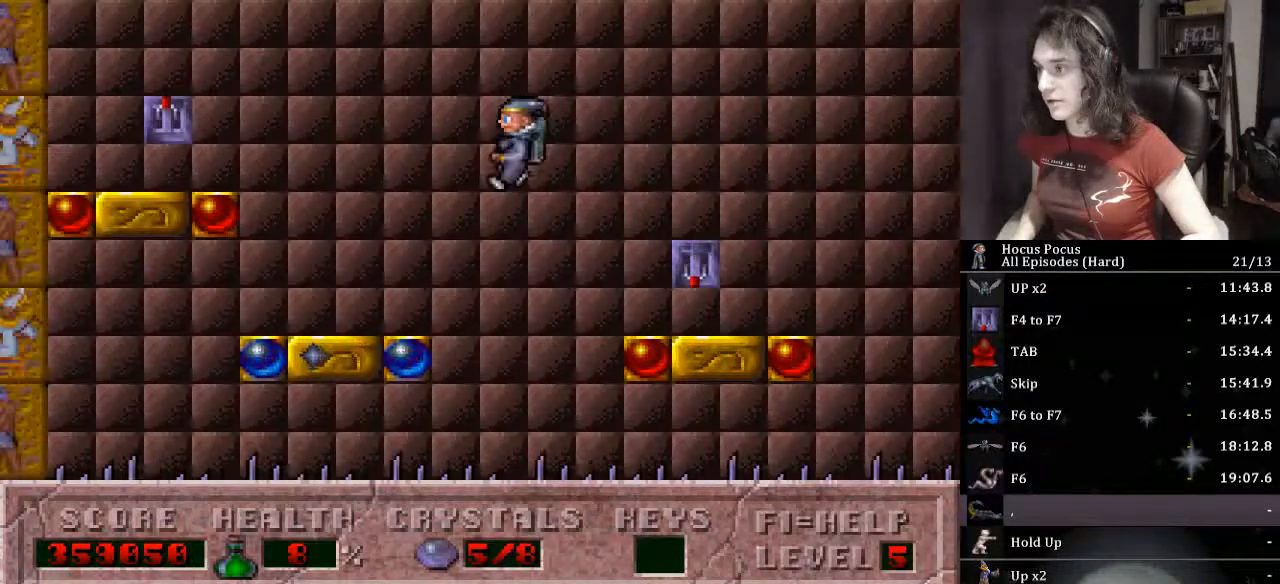
{"keys": ["ctrl_l", "left"], "events": [[233, "left", "up"], [267, "ctrl_l", "down"], [367, "left", "down"]]}
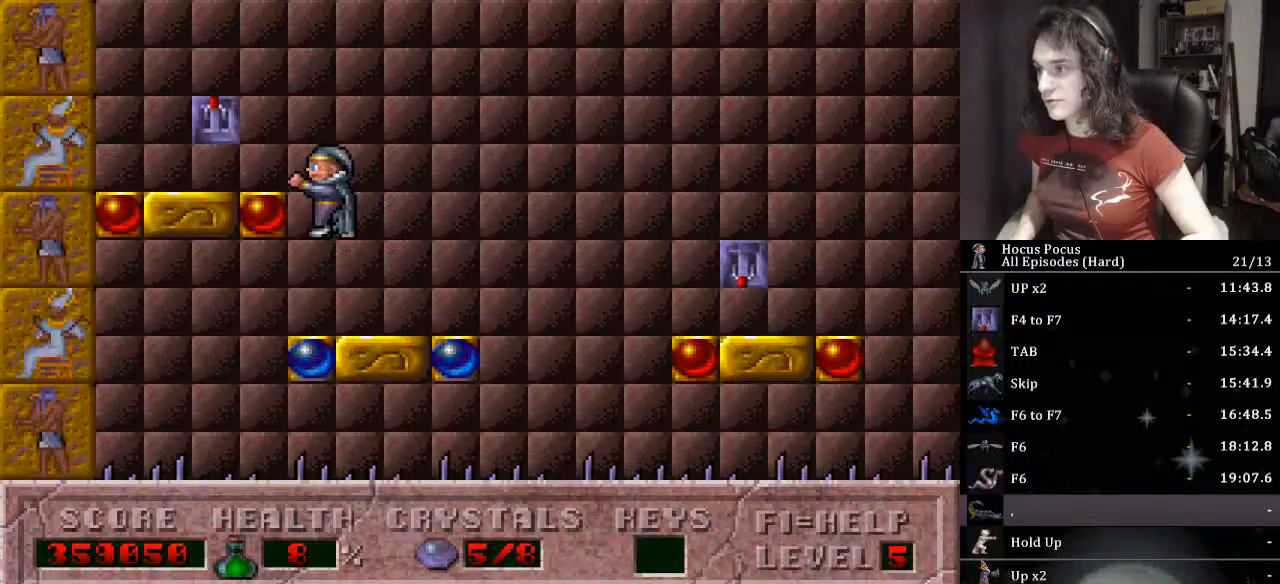
{"keys": ["up"], "events": [[200, "ctrl_l", "up"], [233, "up", "down"], [467, "left", "up"]]}
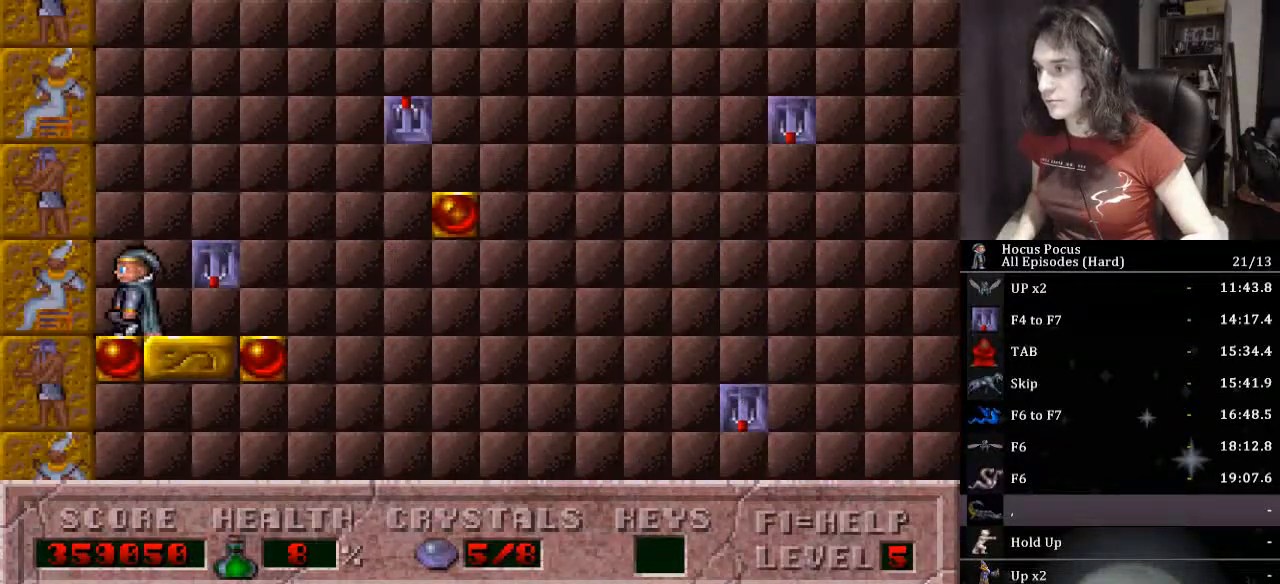
{"keys": ["ctrl_l", "right"], "events": [[33, "right", "down"], [67, "up", "up"], [167, "right", "up"], [500, "ctrl_l", "down"], [500, "right", "down"]]}
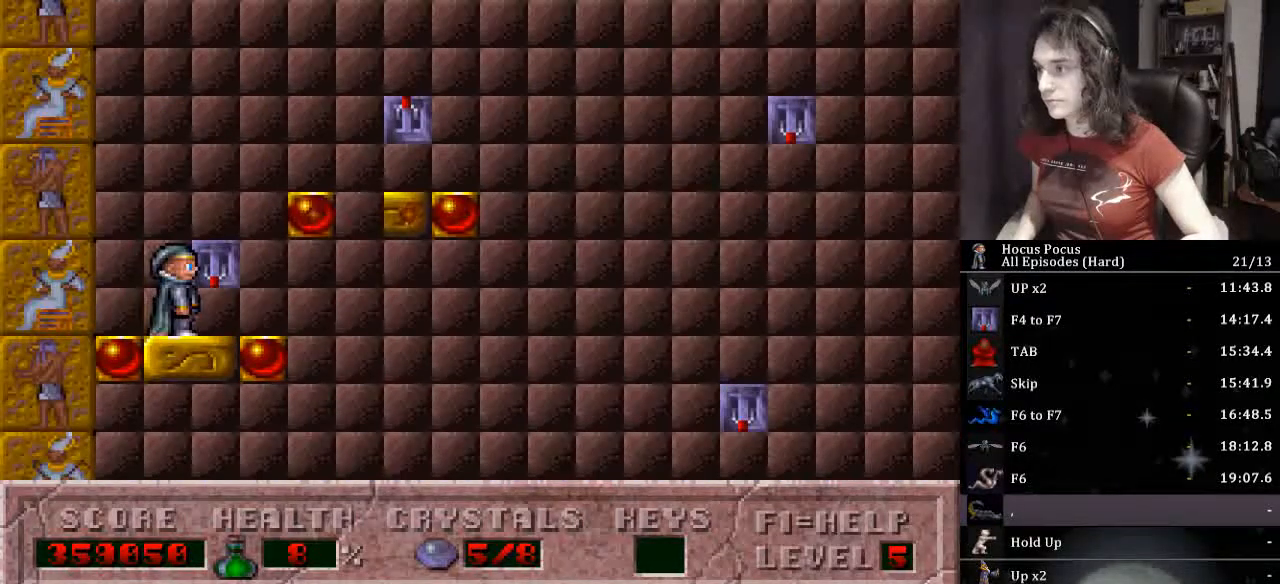
{"keys": ["right", "up"], "events": [[433, "ctrl_l", "up"], [500, "up", "down"]]}
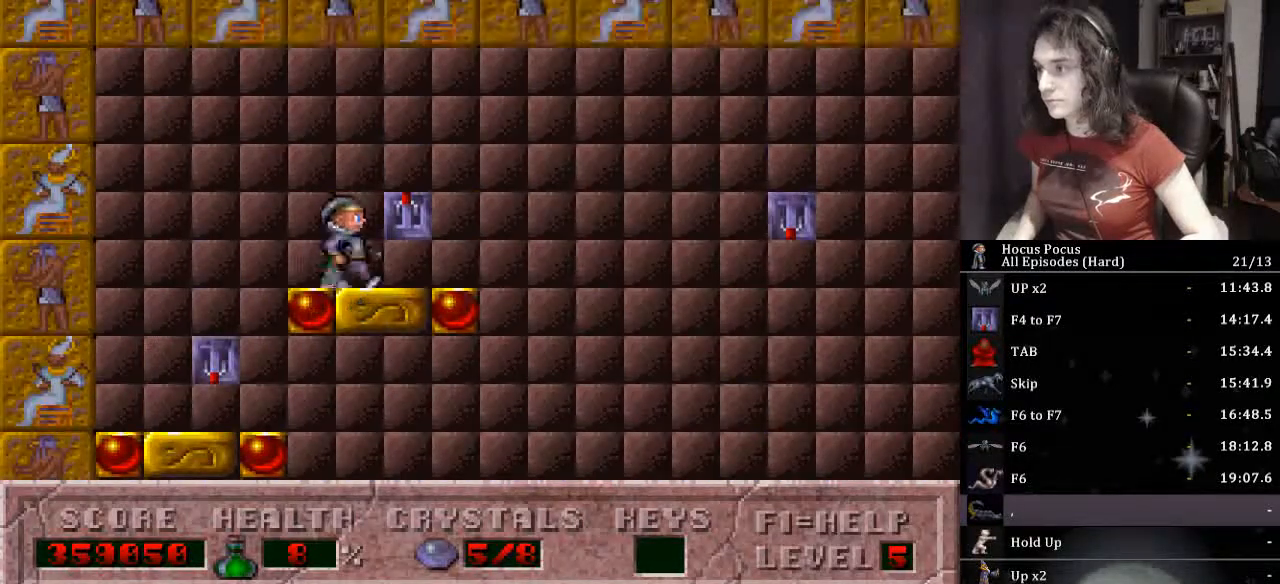
{"keys": ["right"], "events": [[167, "ctrl_l", "down"], [233, "up", "up"], [400, "ctrl_l", "up"]]}
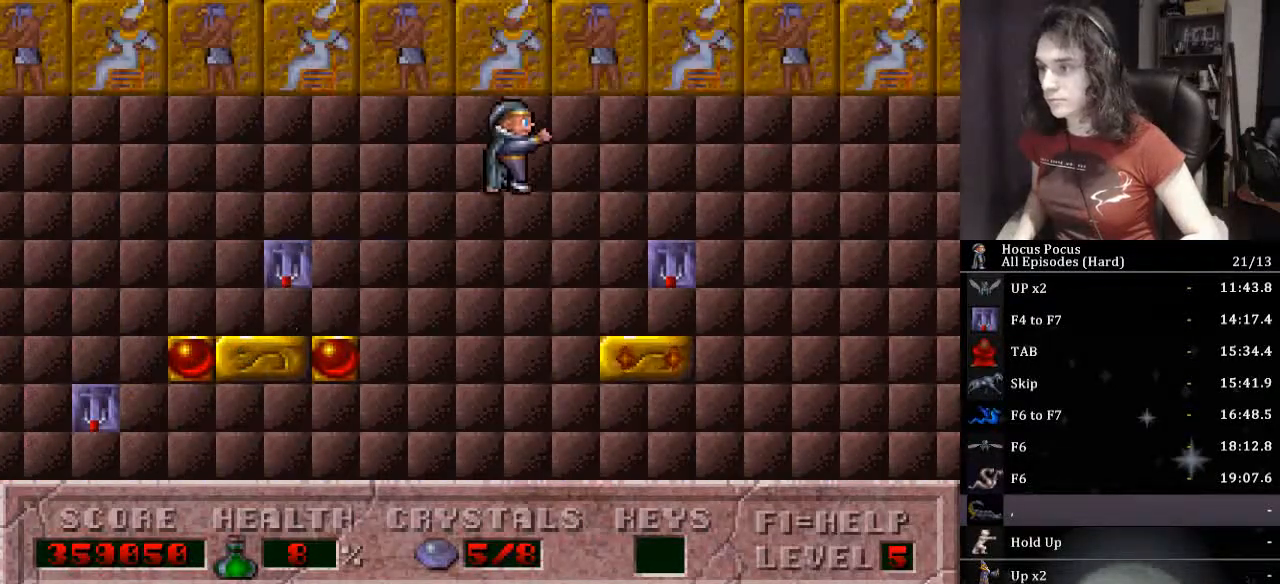
{"keys": ["up"], "events": [[267, "right", "up"], [500, "up", "down"]]}
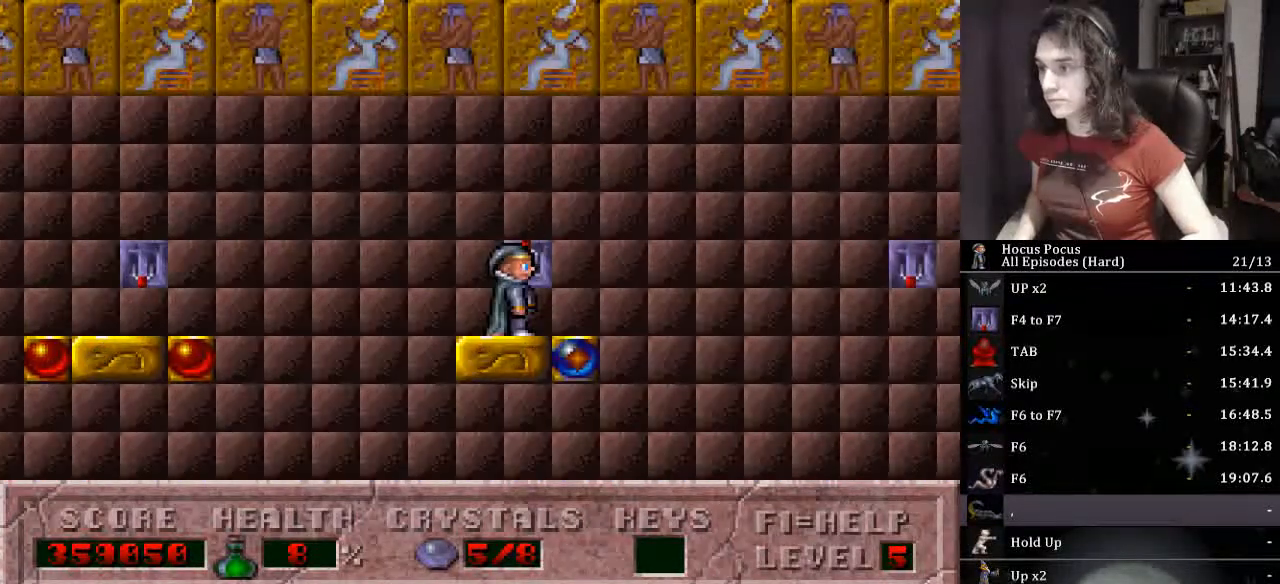
{"keys": ["right"], "events": [[133, "up", "up"], [167, "ctrl_l", "down"], [233, "right", "down"], [500, "ctrl_l", "up"]]}
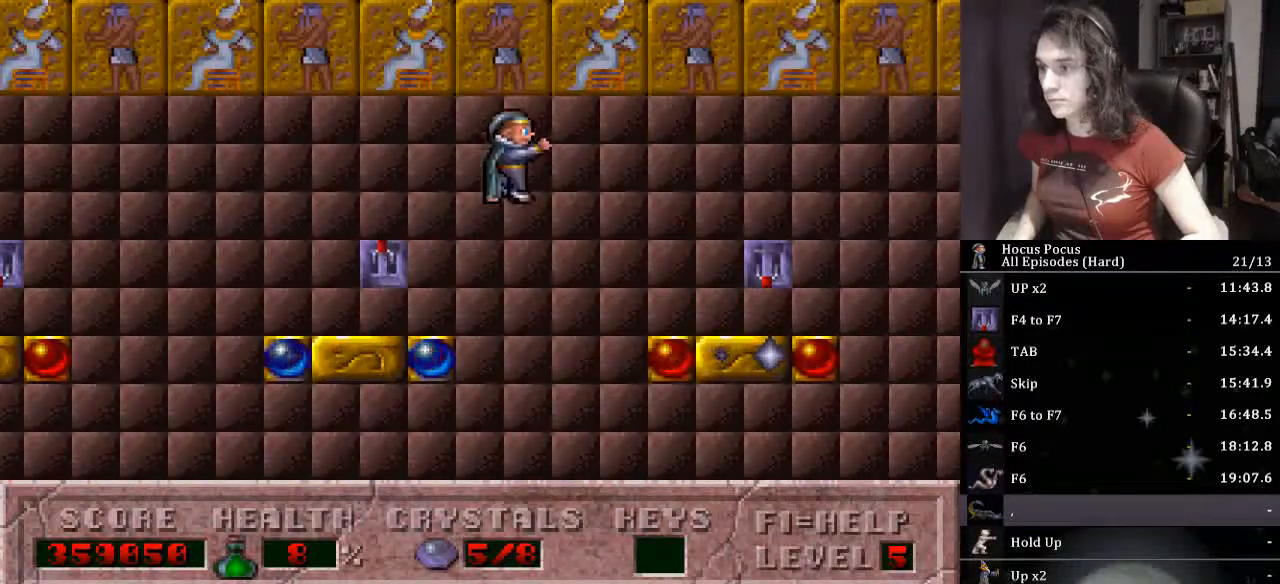
{"keys": [], "events": [[433, "right", "up"]]}
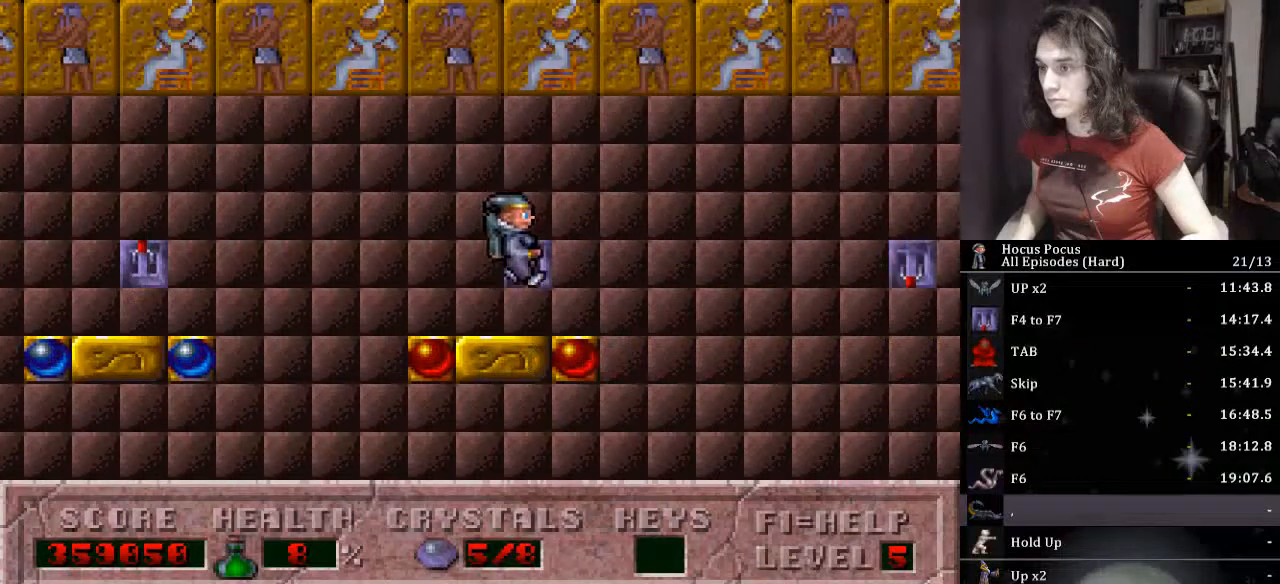
{"keys": ["right"], "events": [[33, "up", "down"], [100, "ctrl_l", "down"], [167, "right", "down"], [167, "up", "up"], [300, "ctrl_l", "up"]]}
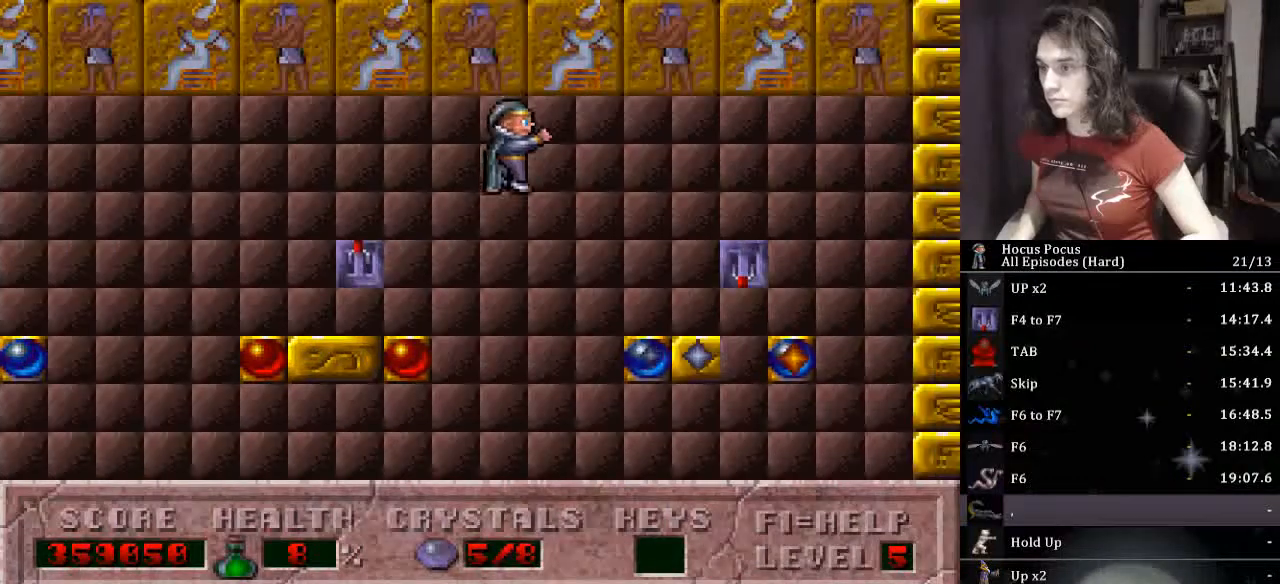
{"keys": ["right", "up"], "events": [[267, "right", "up"], [400, "right", "down"], [400, "up", "down"]]}
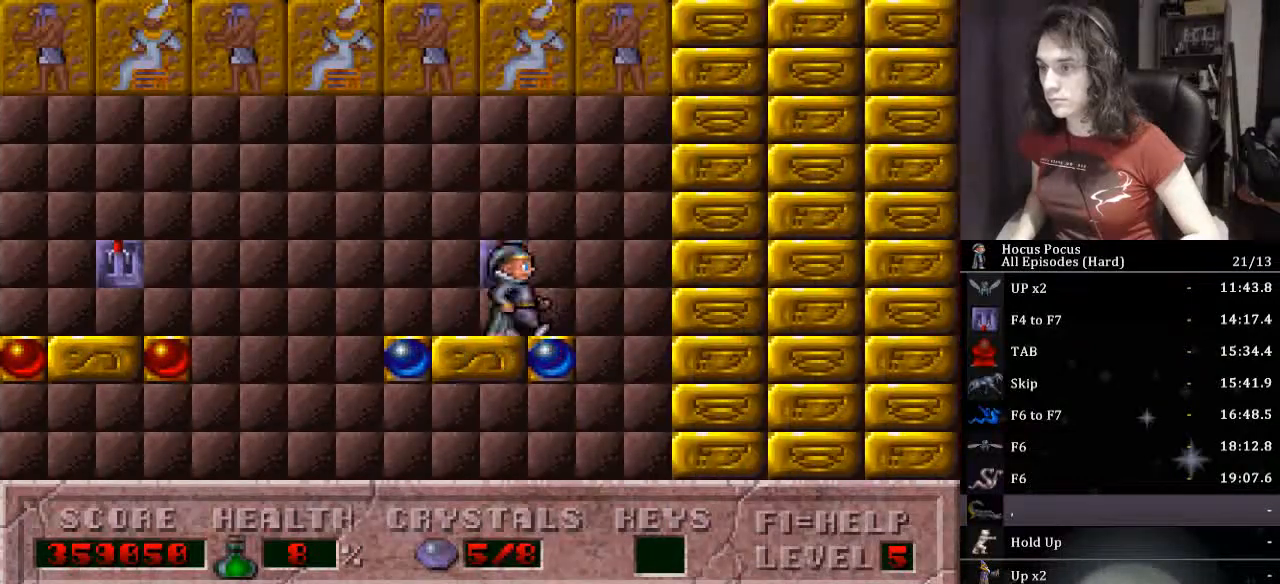
{"keys": ["right"], "events": [[67, "ctrl_l", "down"], [100, "up", "up"], [200, "ctrl_l", "up"]]}
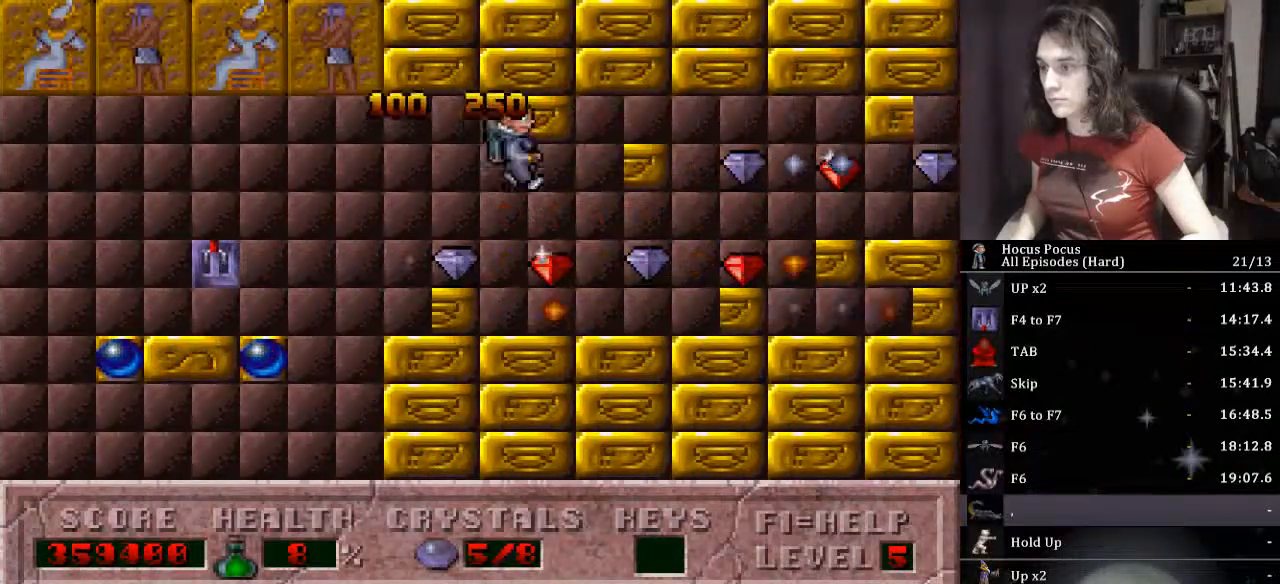
{"keys": ["right"], "events": []}
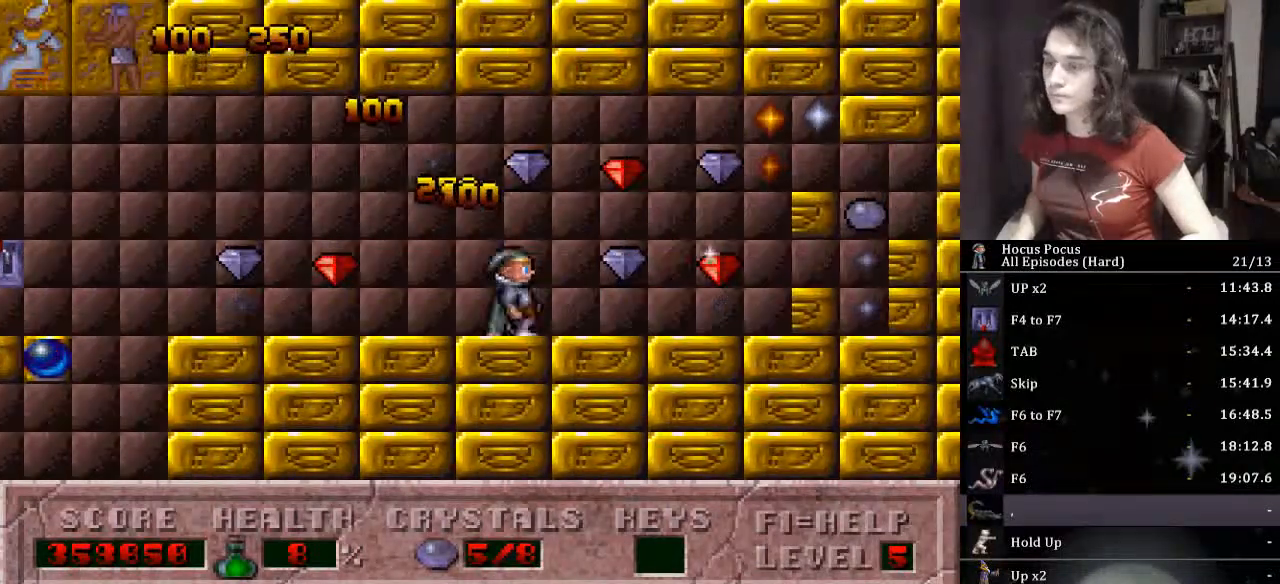
{"keys": ["ctrl_l", "right"], "events": [[500, "ctrl_l", "down"]]}
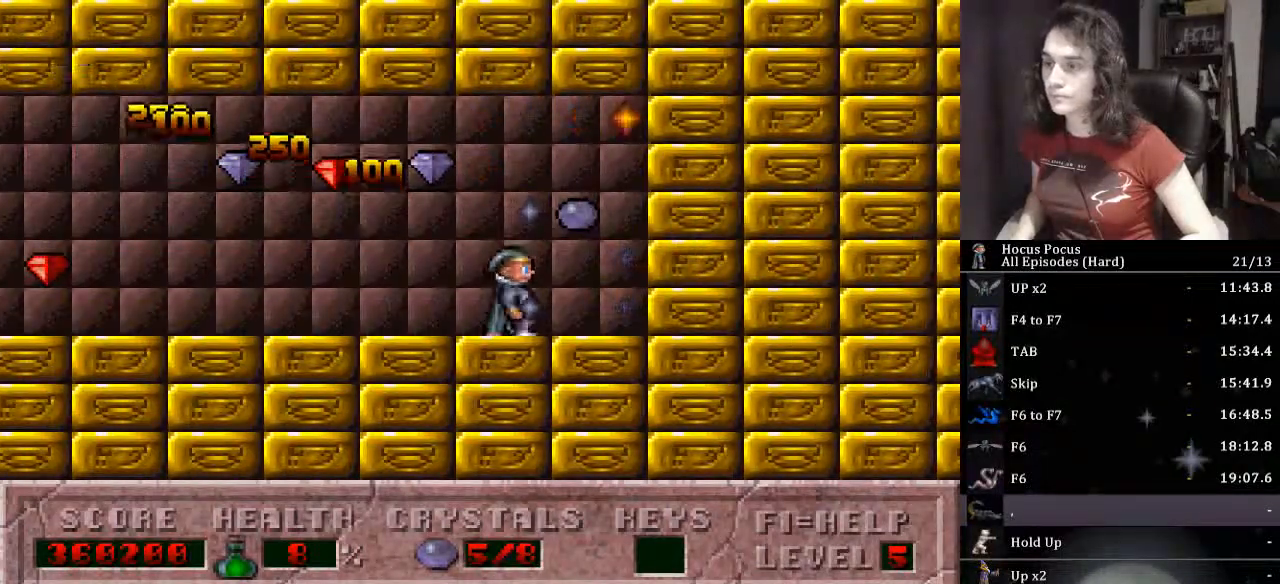
{"keys": ["left"], "events": [[33, "left", "down"], [100, "right", "up"], [200, "ctrl_l", "up"]]}
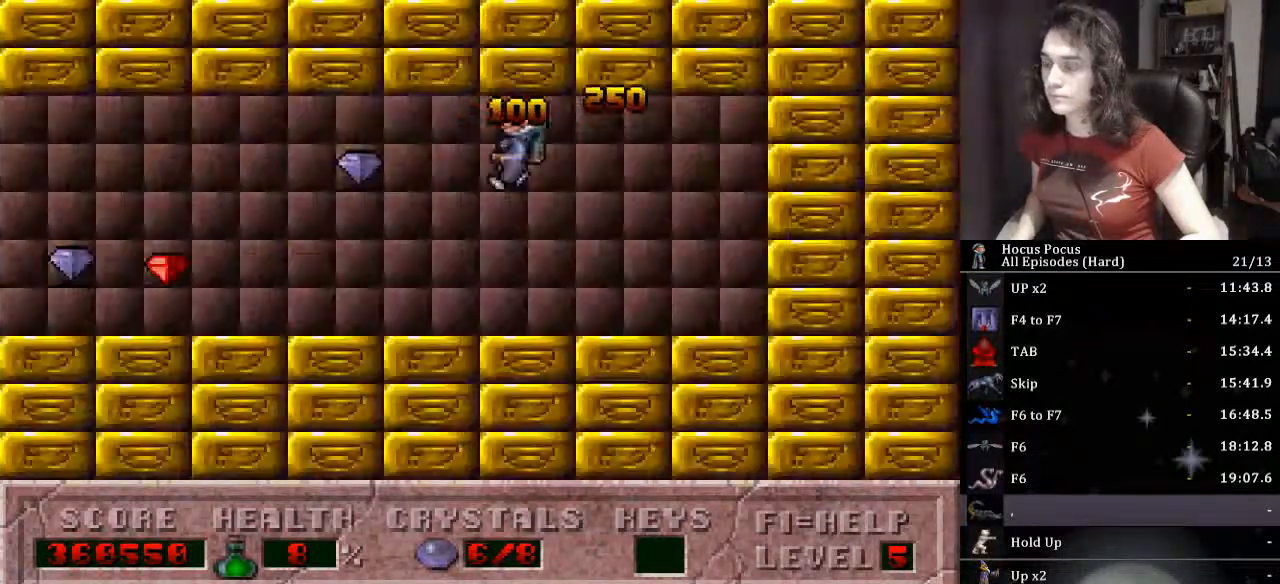
{"keys": ["left"], "events": []}
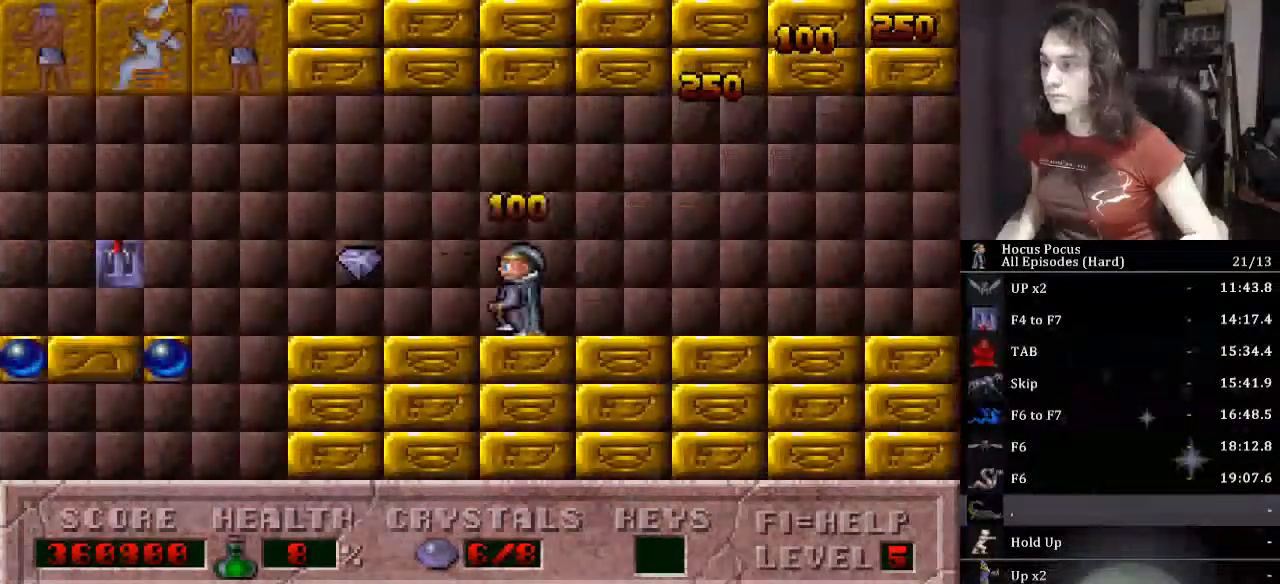
{"keys": ["right"], "events": [[400, "left", "up"], [400, "right", "down"]]}
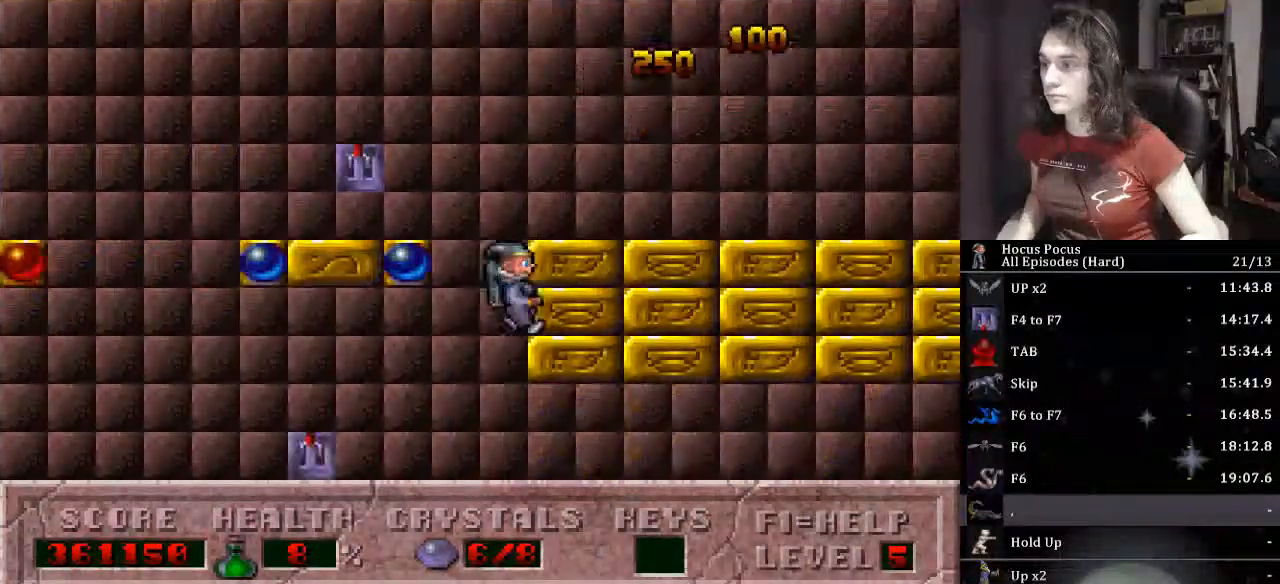
{"keys": ["right"], "events": []}
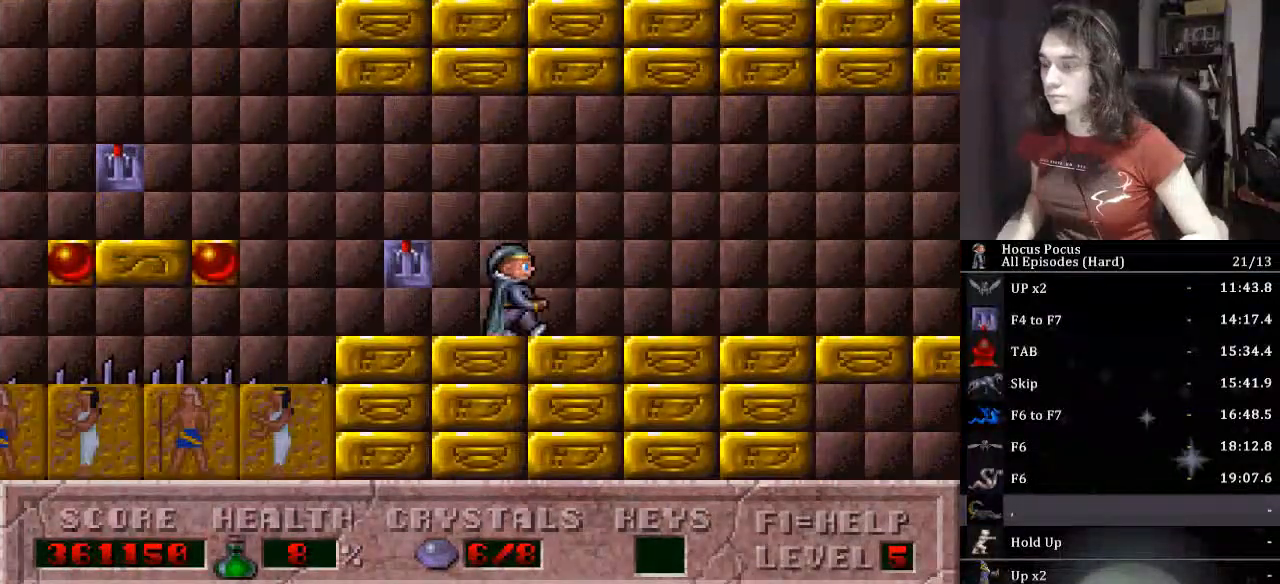
{"keys": ["ctrl_l", "right"], "events": [[433, "ctrl_l", "down"]]}
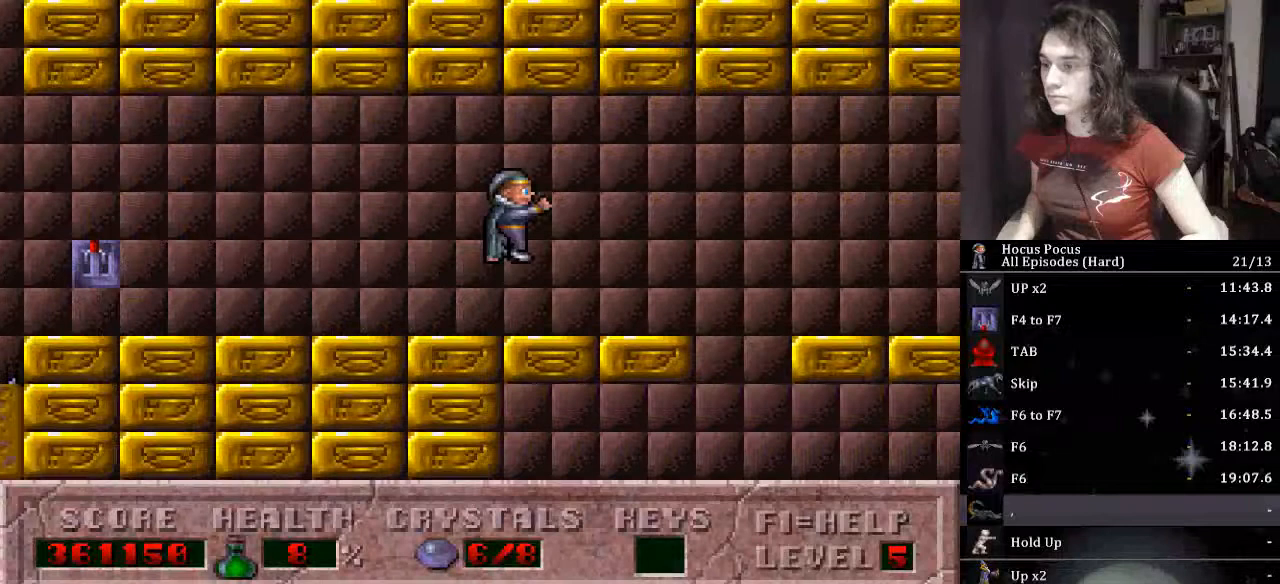
{"keys": ["right"], "events": [[233, "ctrl_l", "up"]]}
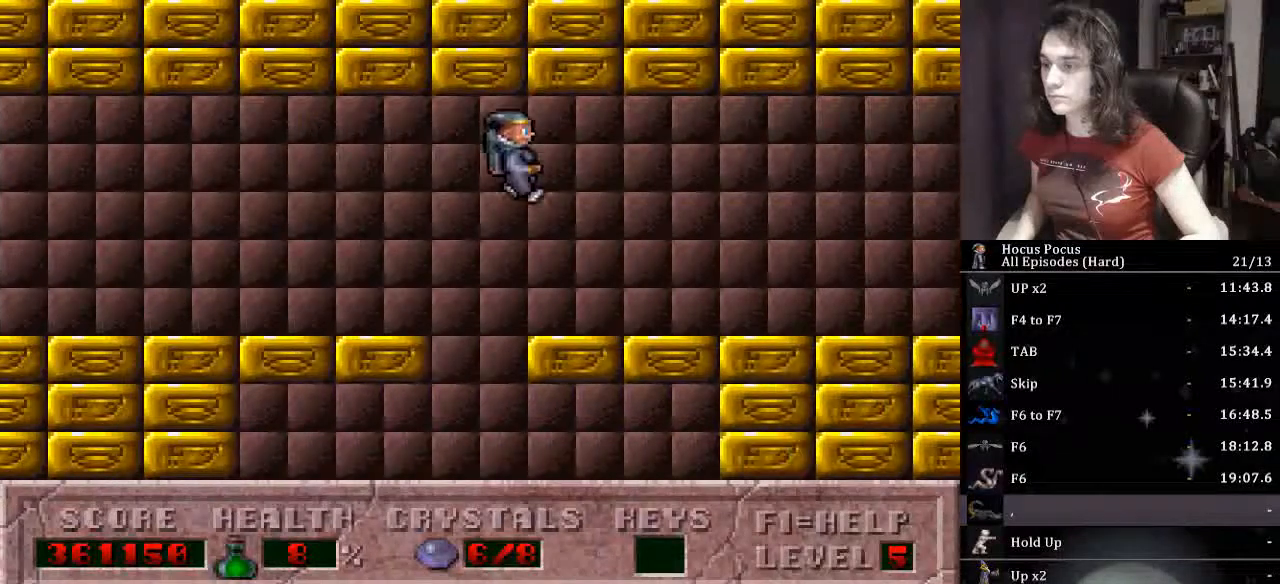
{"keys": ["right"], "events": []}
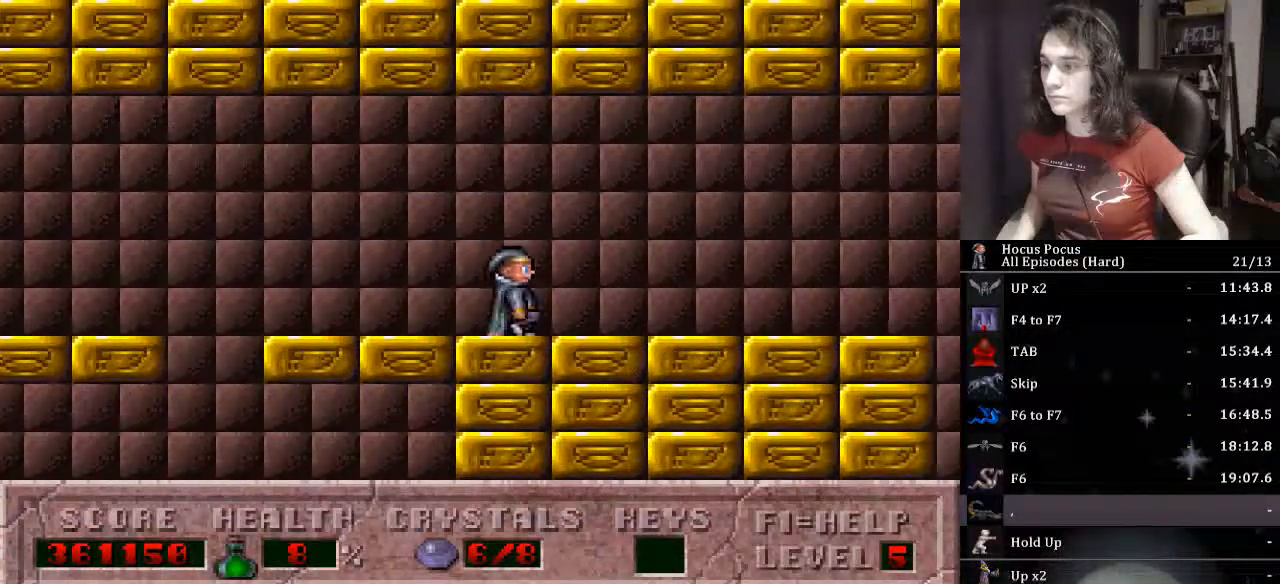
{"keys": ["right"], "events": []}
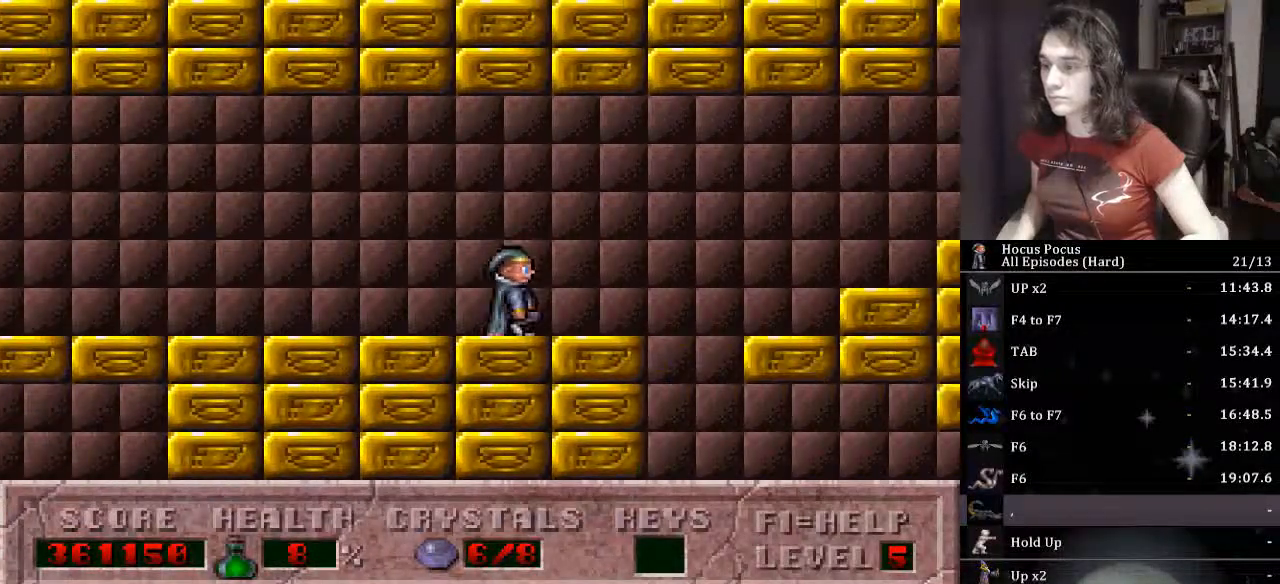
{"keys": ["right"], "events": []}
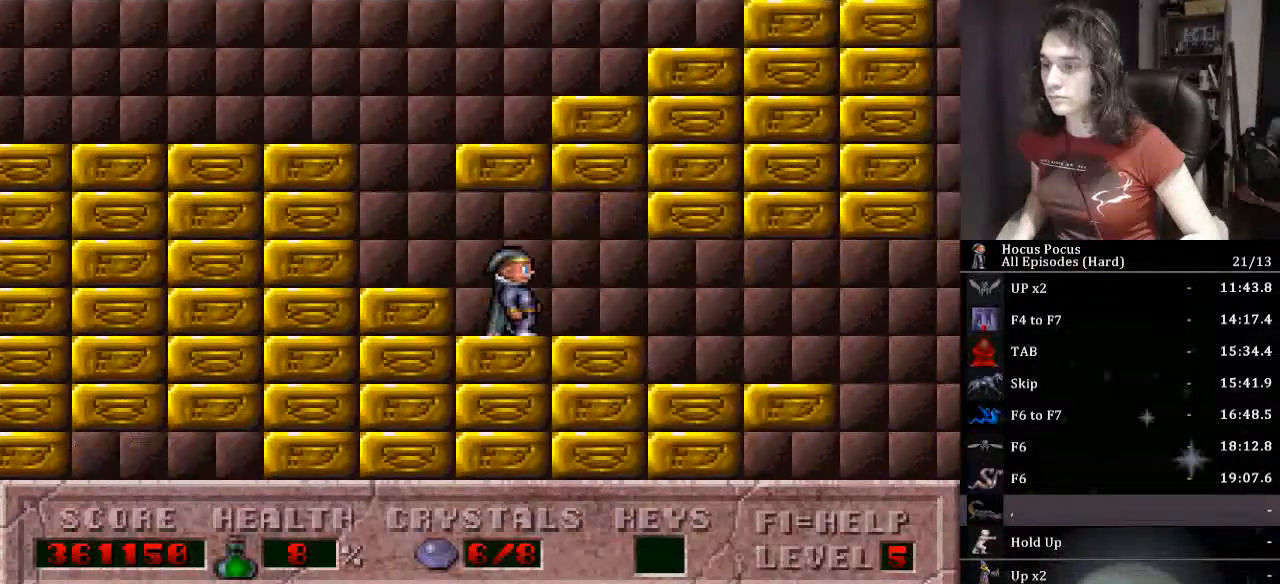
{"keys": ["right"], "events": []}
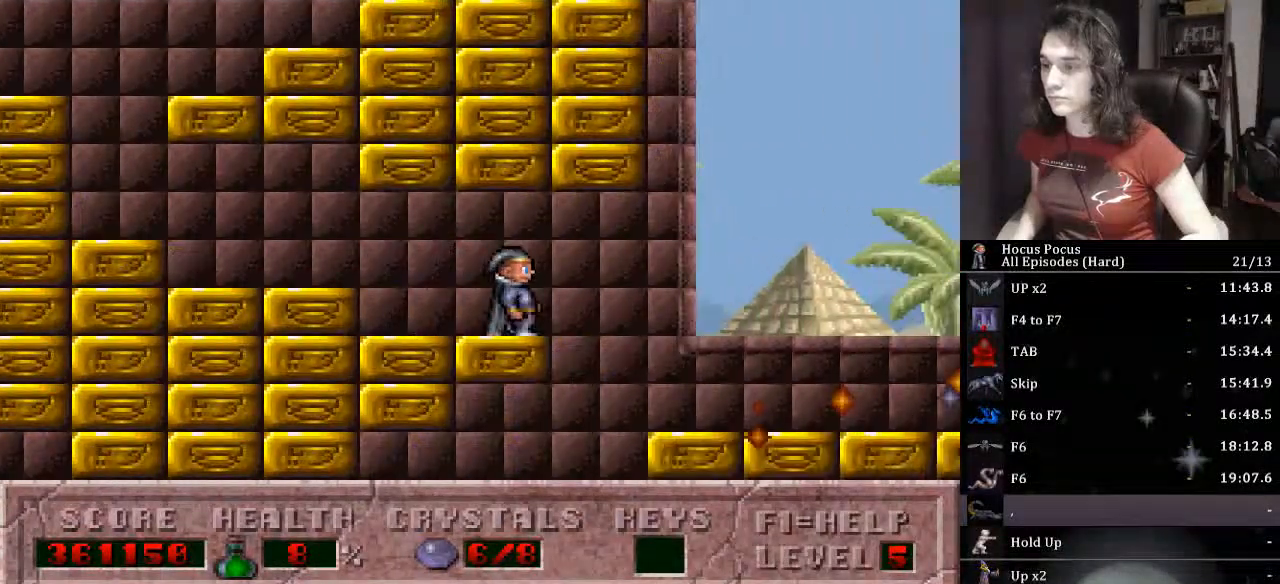
{"keys": ["ctrl_l", "right"], "events": [[333, "ctrl_l", "down"]]}
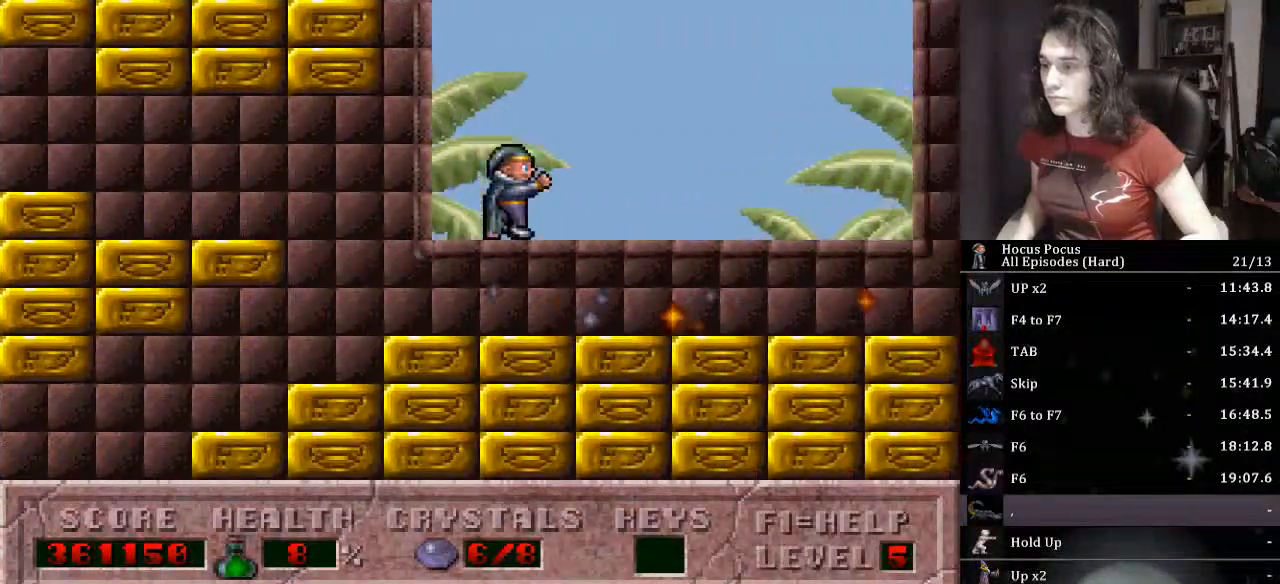
{"keys": ["ctrl_l", "right"], "events": []}
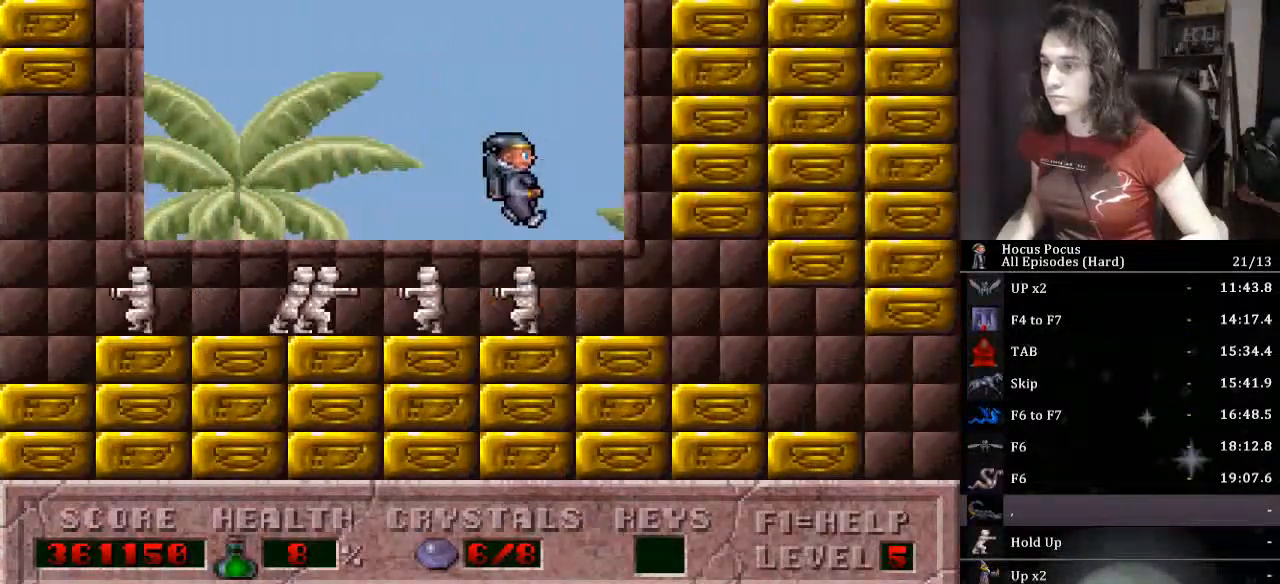
{"keys": ["right"], "events": [[33, "ctrl_l", "up"]]}
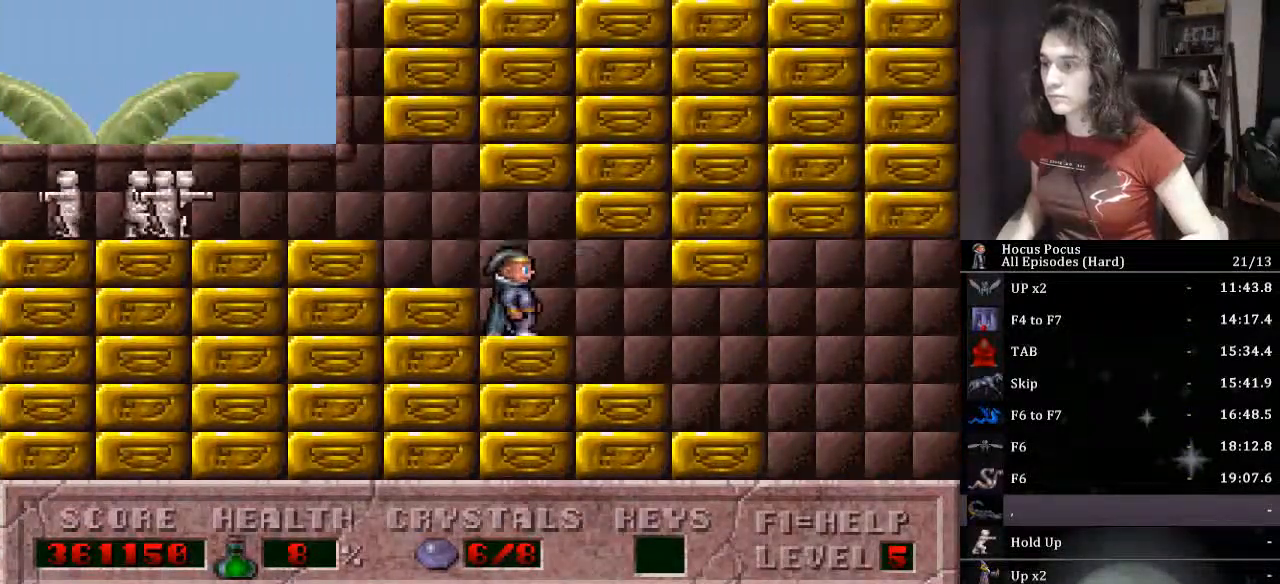
{"keys": ["ctrl_l", "right"], "events": [[433, "ctrl_l", "down"]]}
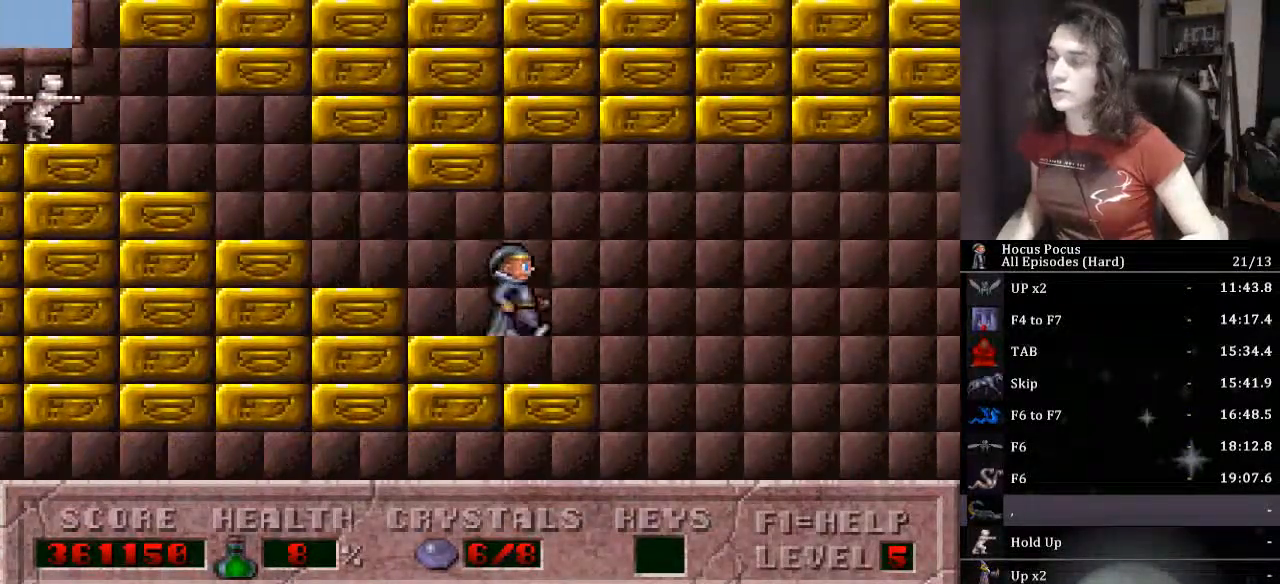
{"keys": ["right"], "events": [[433, "ctrl_l", "up"]]}